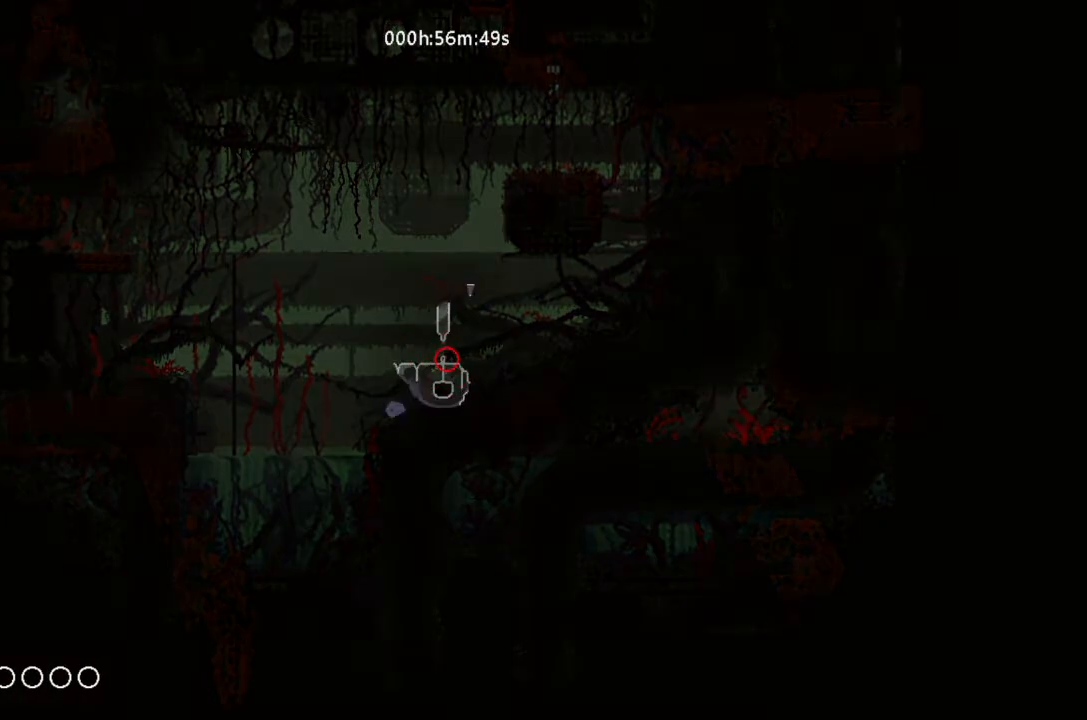
Gameplay with keyboard and mouse; each line is a JSON object with the keys held at the frame after it. "events" lists presses ("down") and releases ("up") of "down", "g", "j", "left", "right", "t" and "up" between this image and that frame as [ms after this image, input, new state], when the widget could be followed in between. No other keys are recorded. Mouse buttons are not recorded. Not read: mouse_move.
{"keys": [], "events": []}
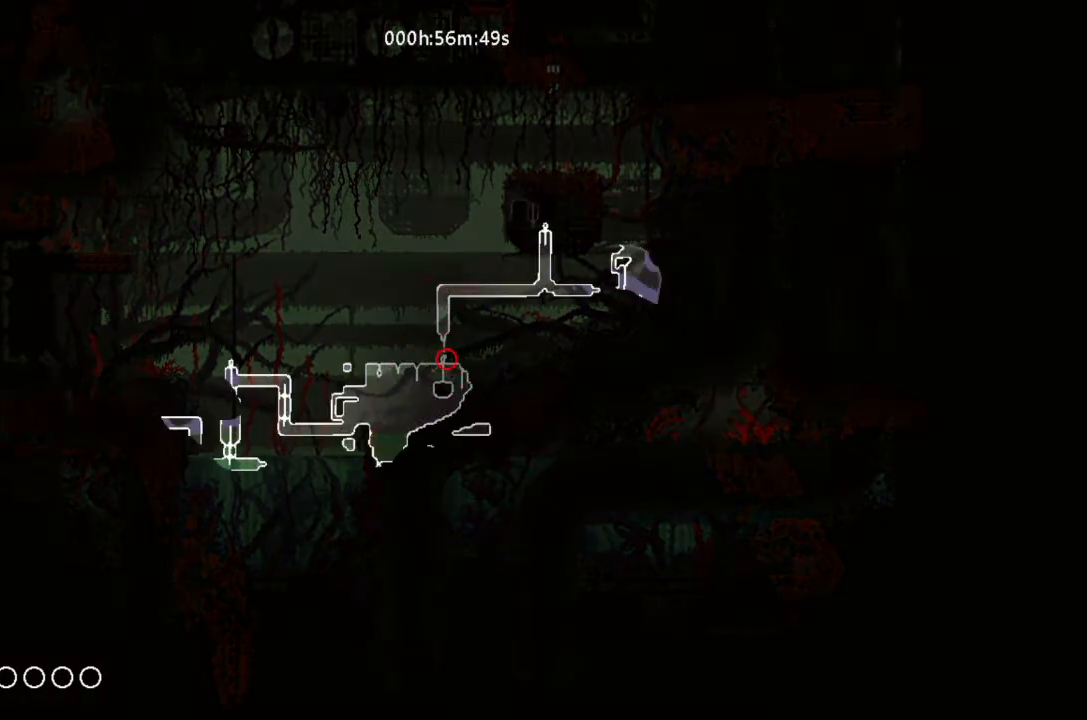
{"keys": [], "events": []}
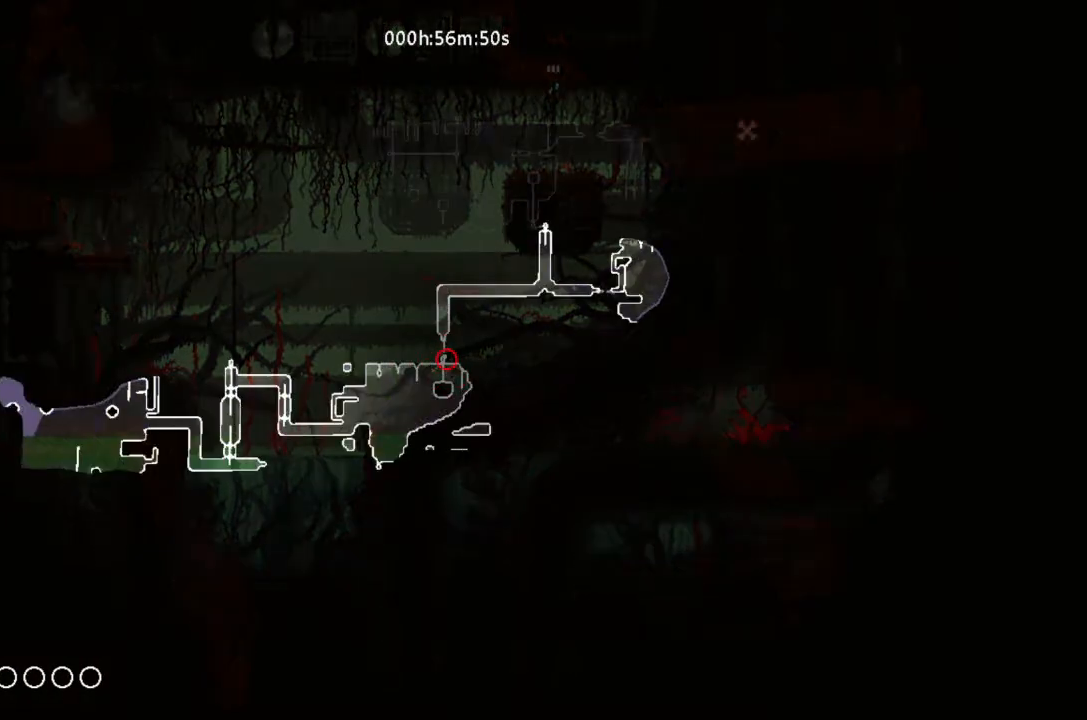
{"keys": ["down", "left"], "events": [[233, "left", "down"], [400, "j", "down"], [433, "down", "down"], [500, "j", "up"]]}
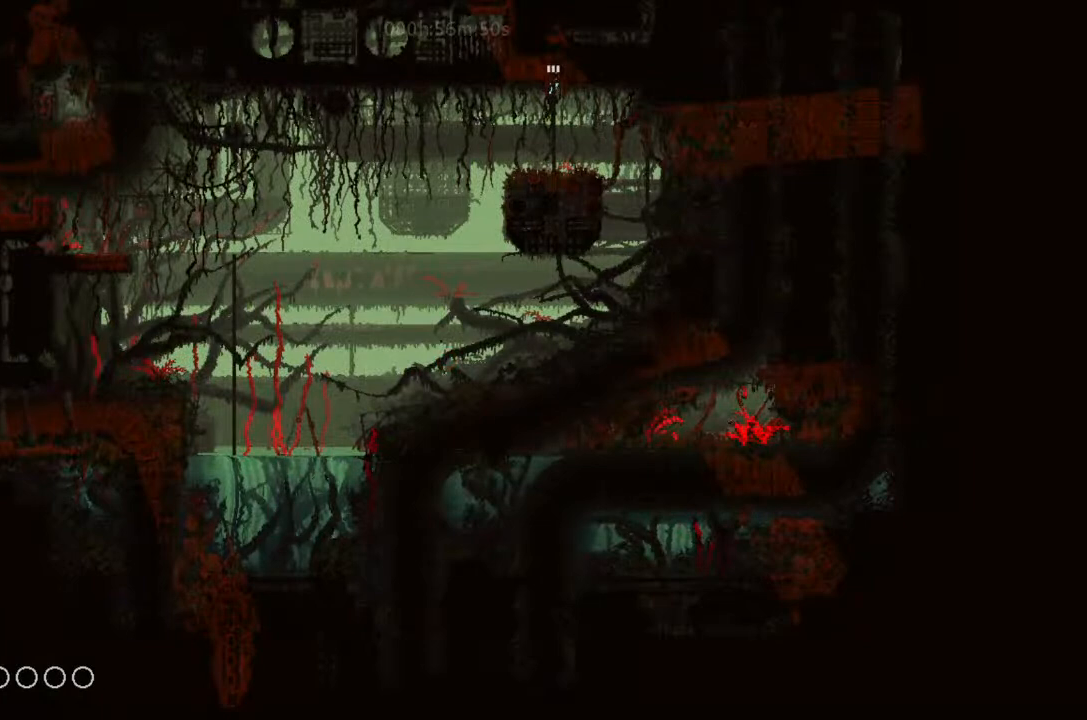
{"keys": [], "events": [[166, "down", "up"], [233, "left", "up"], [366, "left", "down"], [433, "left", "up"]]}
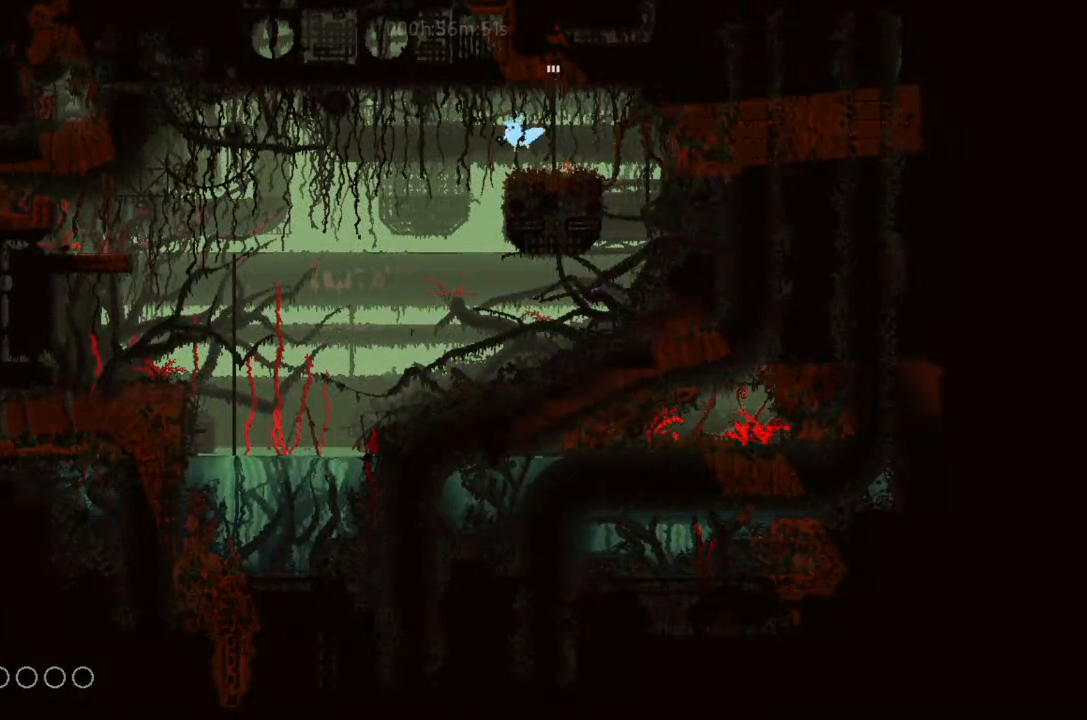
{"keys": [], "events": [[266, "up", "down"], [400, "up", "up"]]}
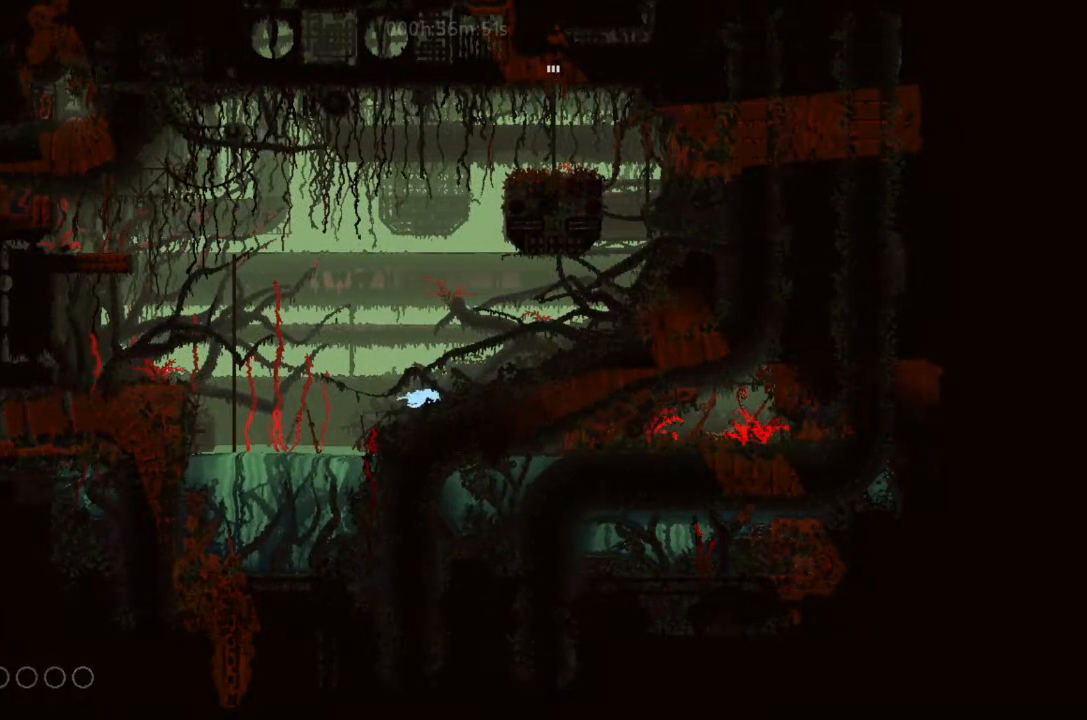
{"keys": ["j", "left"], "events": [[233, "left", "down"], [433, "j", "down"]]}
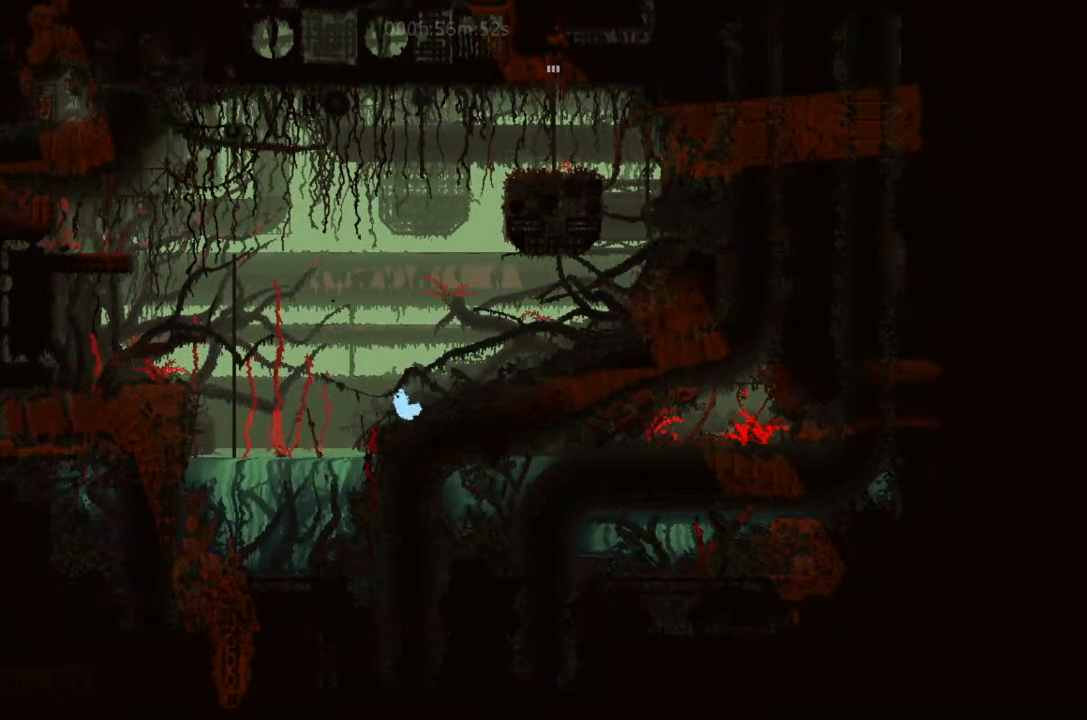
{"keys": ["j", "left"], "events": []}
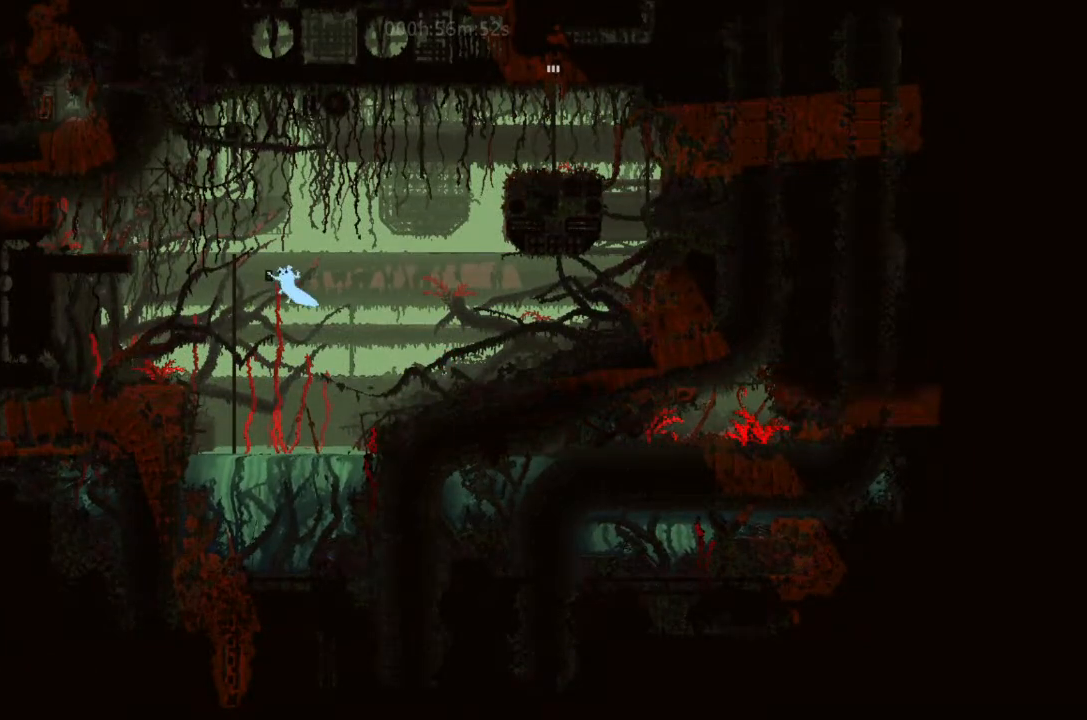
{"keys": ["left"], "events": [[500, "j", "up"]]}
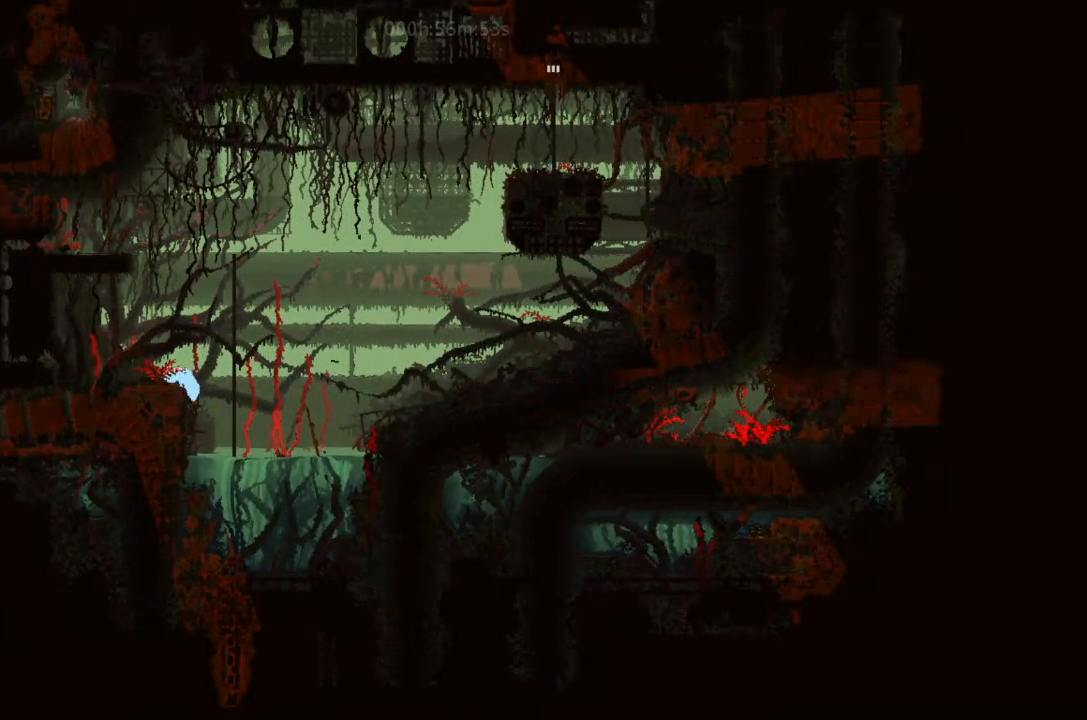
{"keys": ["left"], "events": []}
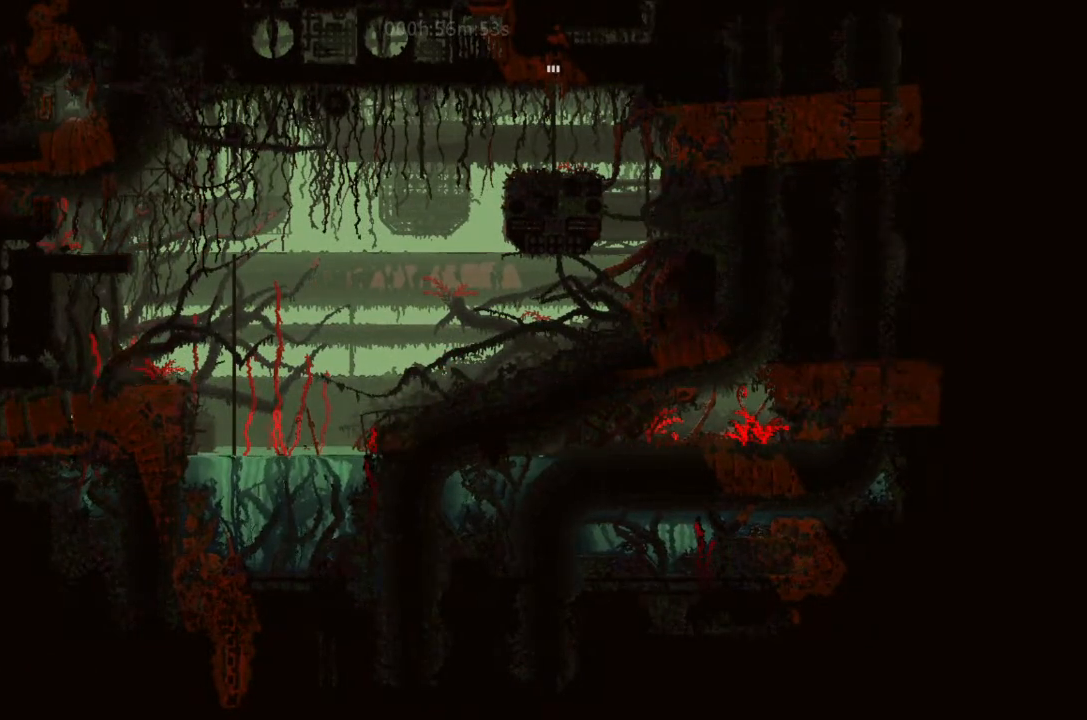
{"keys": ["left"], "events": []}
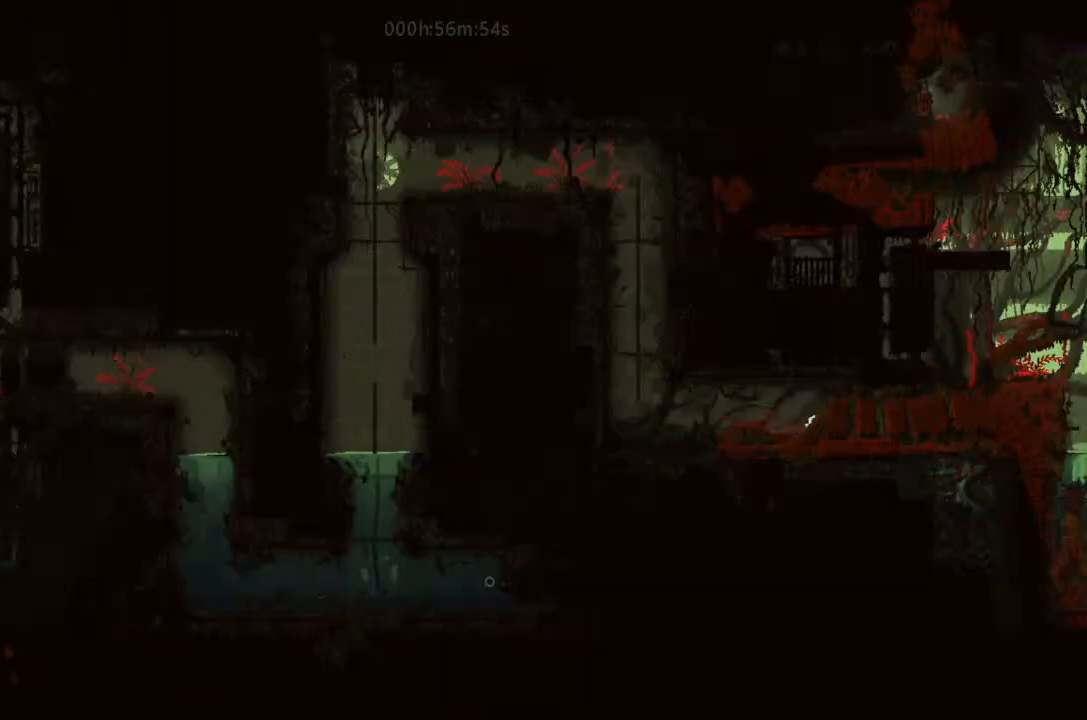
{"keys": ["left"], "events": [[200, "down", "down"], [266, "down", "up"]]}
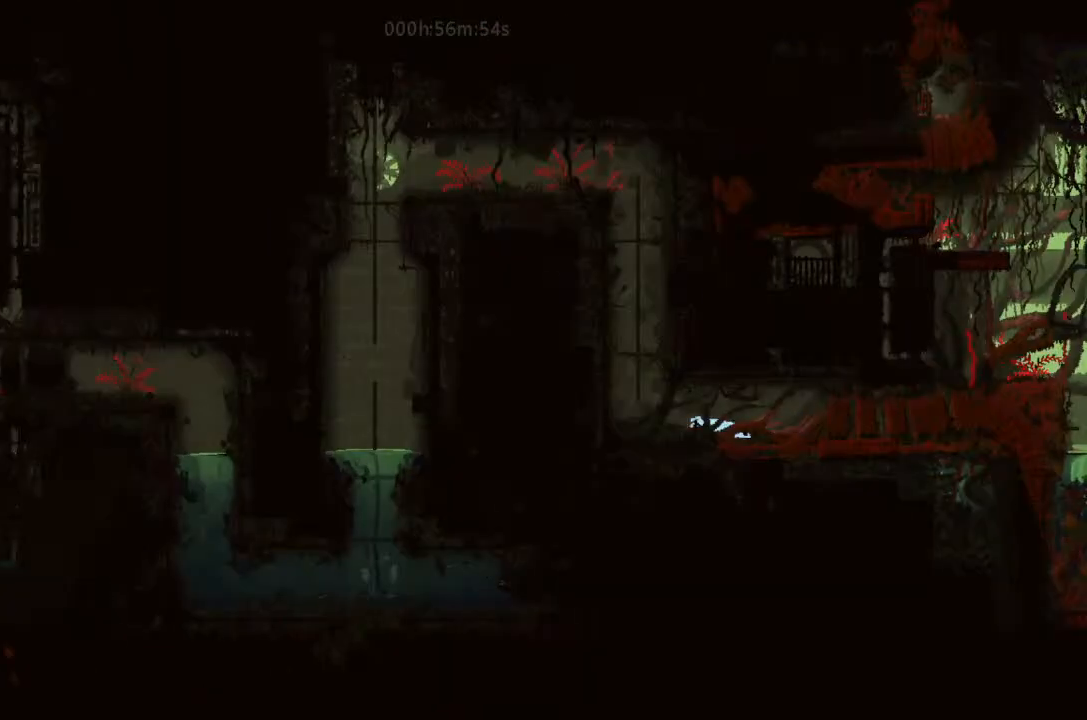
{"keys": ["j", "up"], "events": [[200, "up", "down"], [233, "j", "down"], [433, "left", "up"]]}
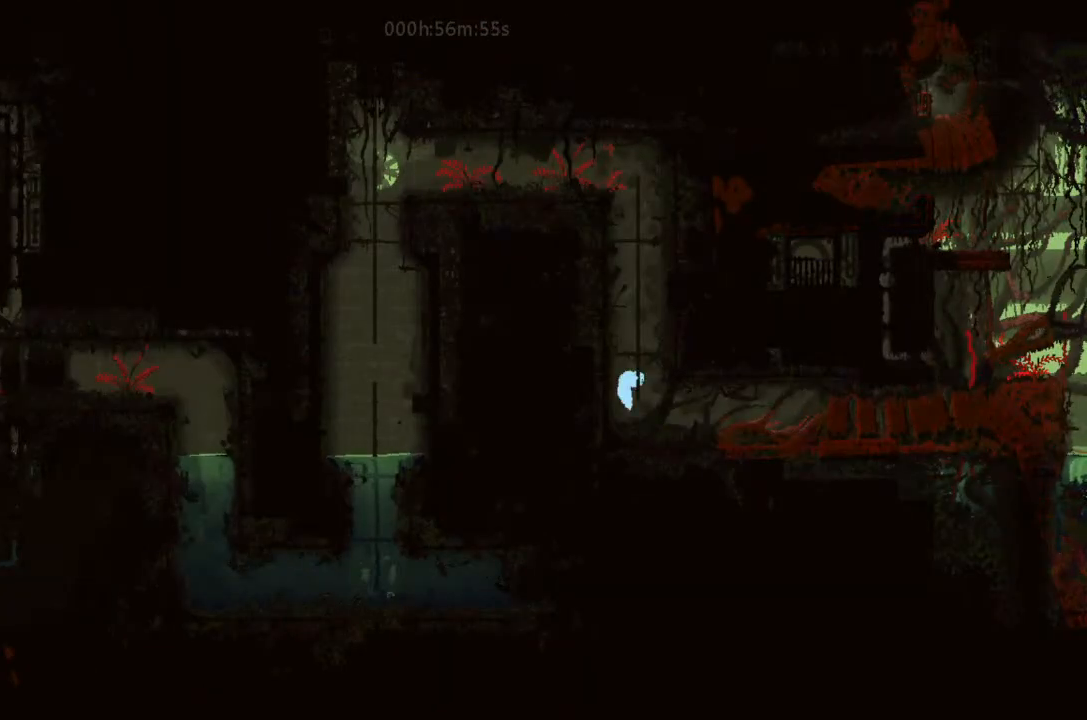
{"keys": ["up"], "events": [[166, "j", "up"]]}
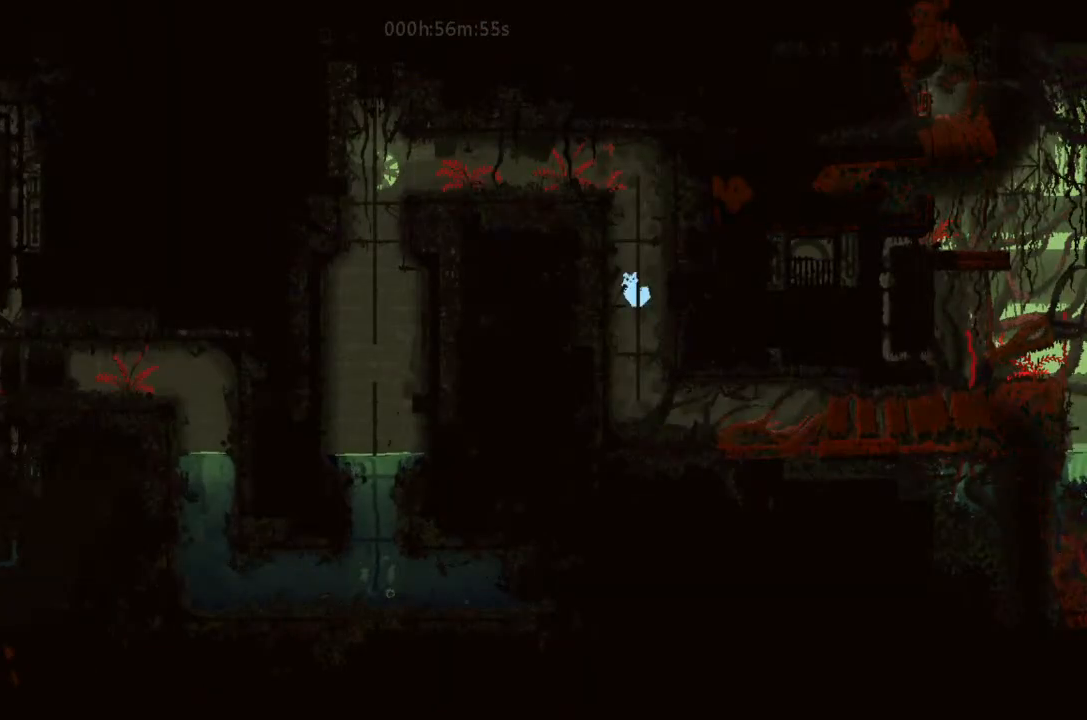
{"keys": ["left", "up"], "events": [[500, "left", "down"]]}
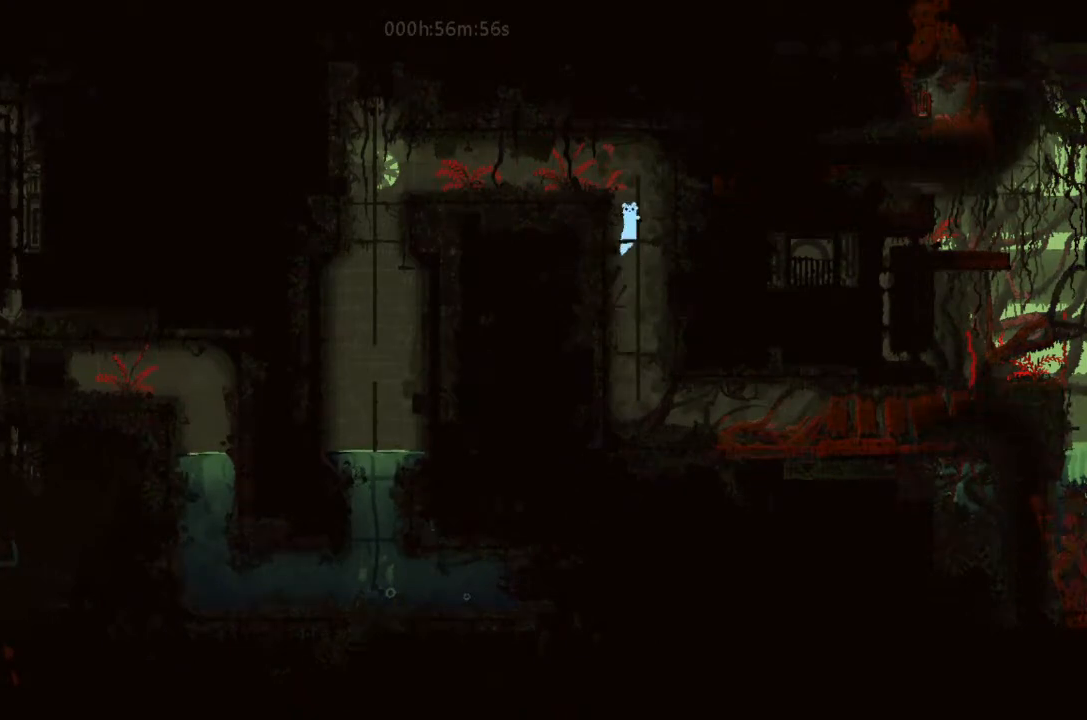
{"keys": ["down", "left"], "events": [[33, "j", "down"], [66, "up", "up"], [266, "j", "up"], [500, "down", "down"]]}
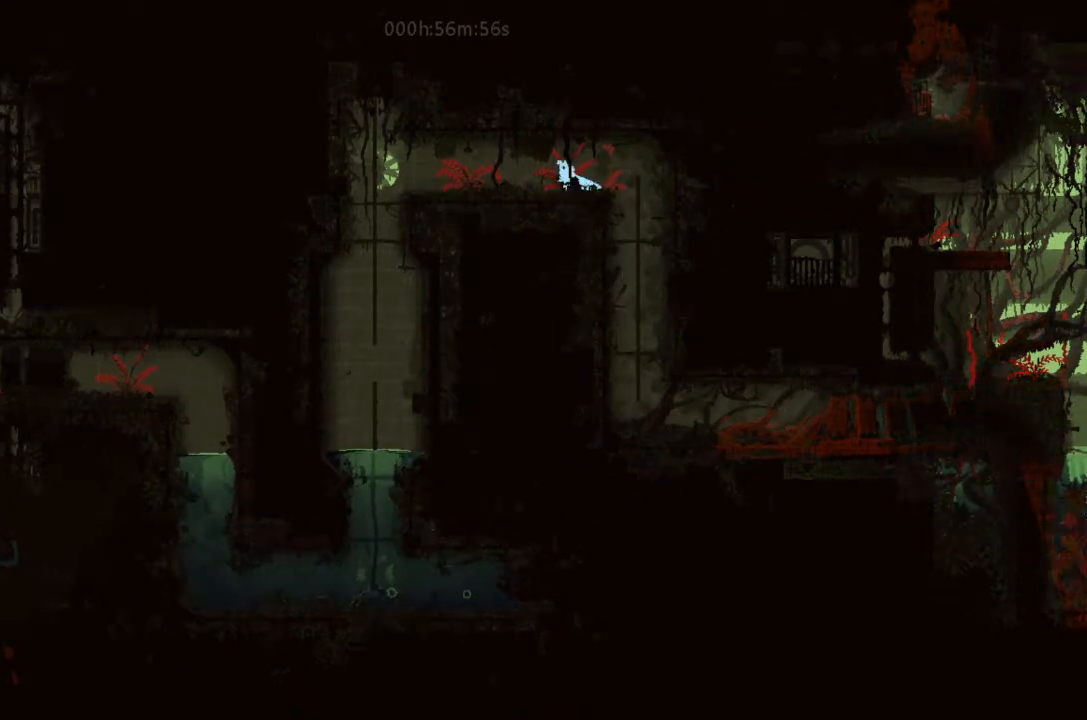
{"keys": ["left"], "events": [[100, "down", "up"]]}
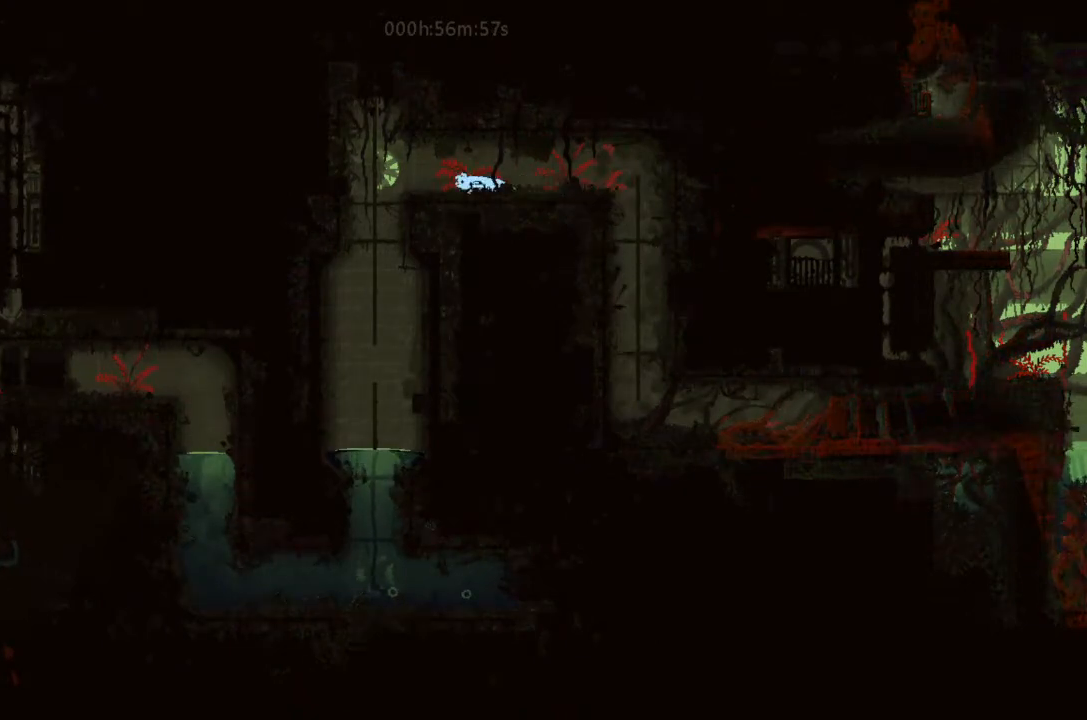
{"keys": ["down", "left"], "events": [[500, "down", "down"]]}
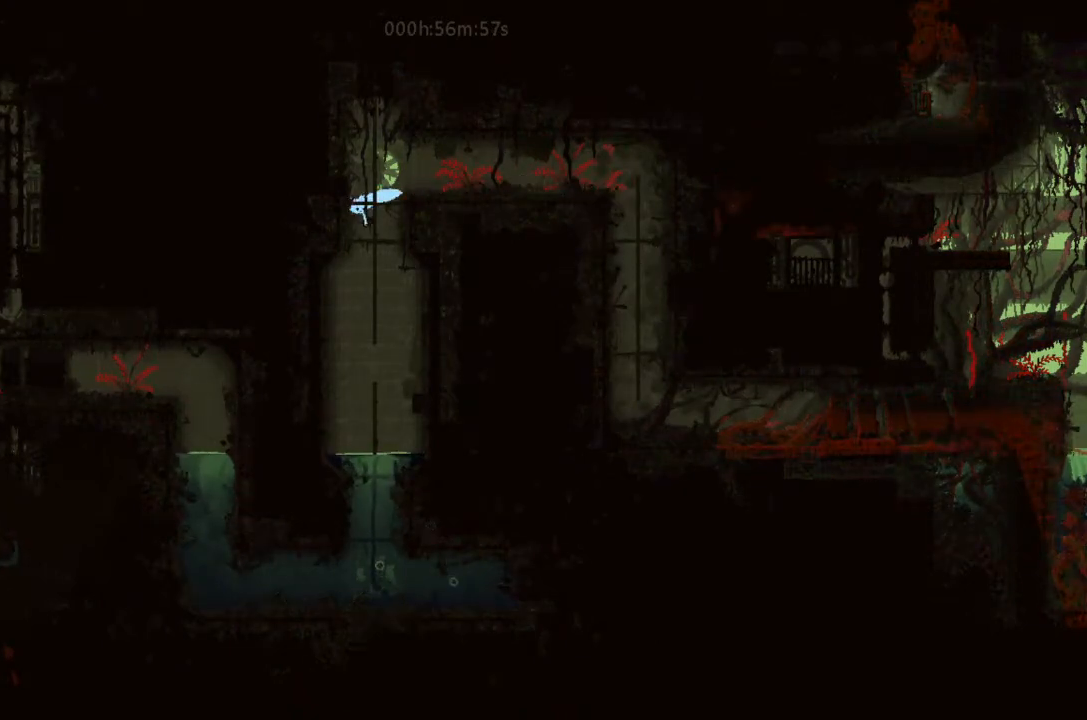
{"keys": ["down", "left"], "events": [[33, "left", "up"], [66, "right", "down"], [166, "right", "up"], [500, "left", "down"]]}
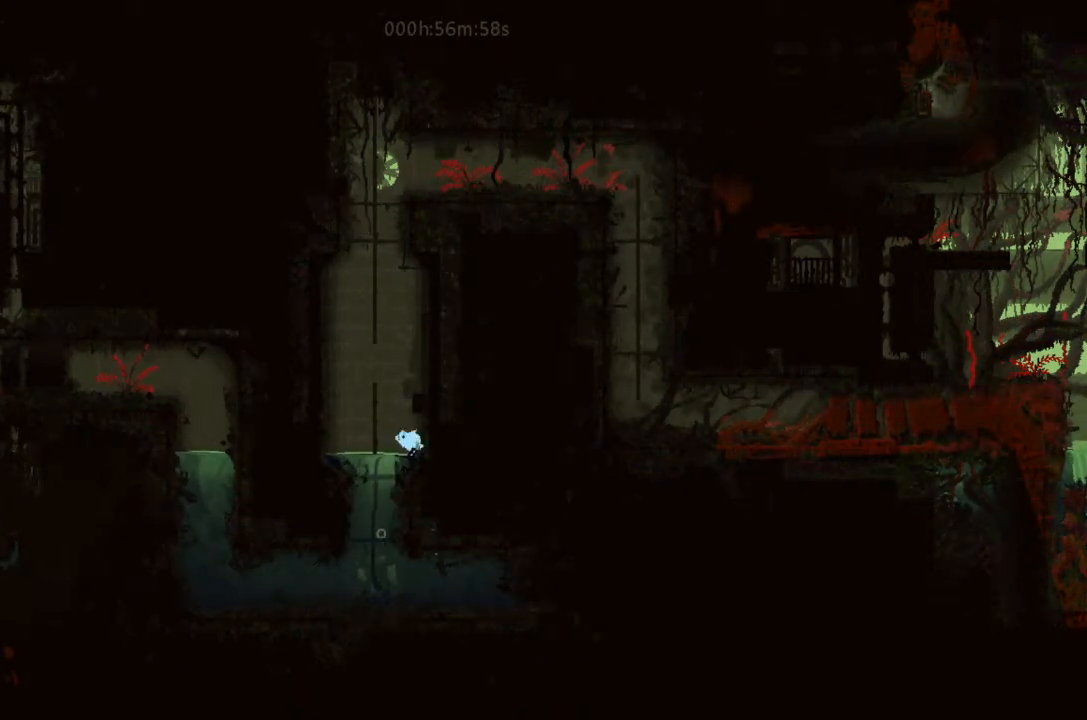
{"keys": ["down", "right"], "events": [[166, "down", "up"], [233, "down", "down"], [266, "left", "up"], [333, "right", "down"]]}
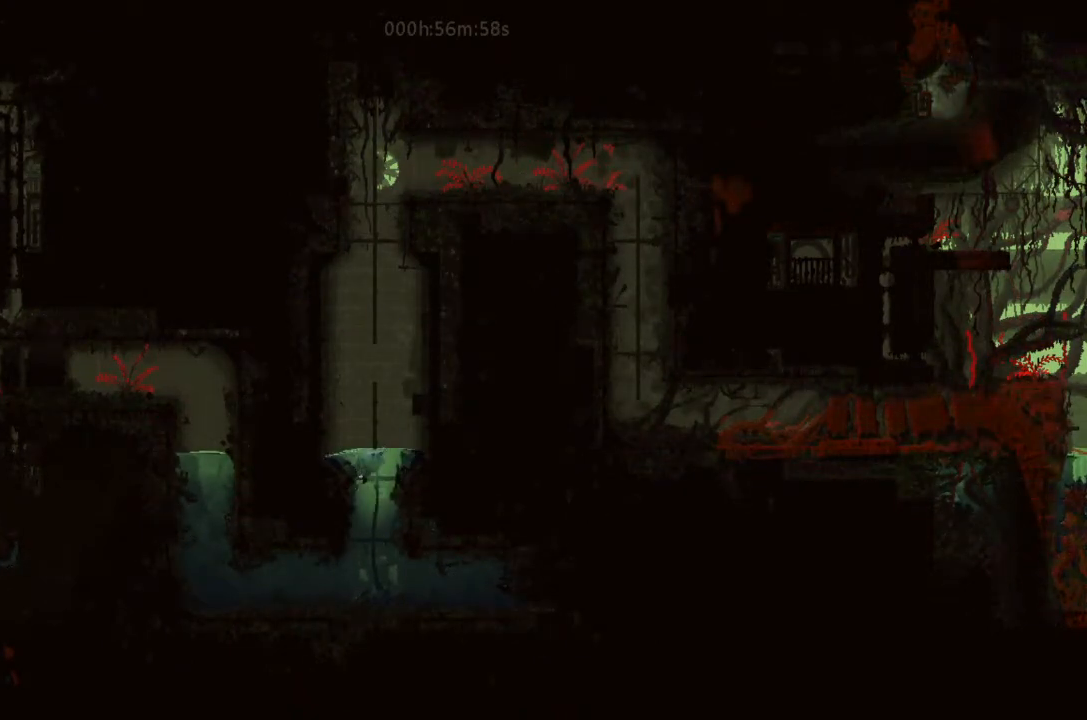
{"keys": ["down"], "events": [[33, "right", "up"], [100, "left", "down"], [400, "left", "up"]]}
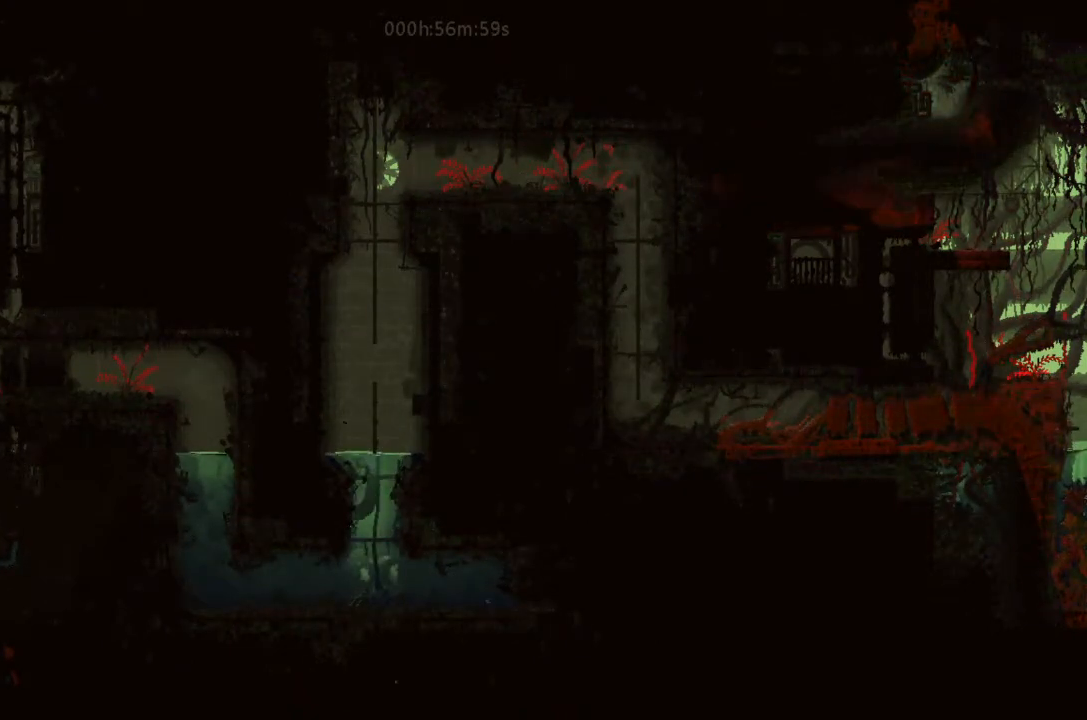
{"keys": ["left"], "events": [[166, "left", "down"], [400, "down", "up"]]}
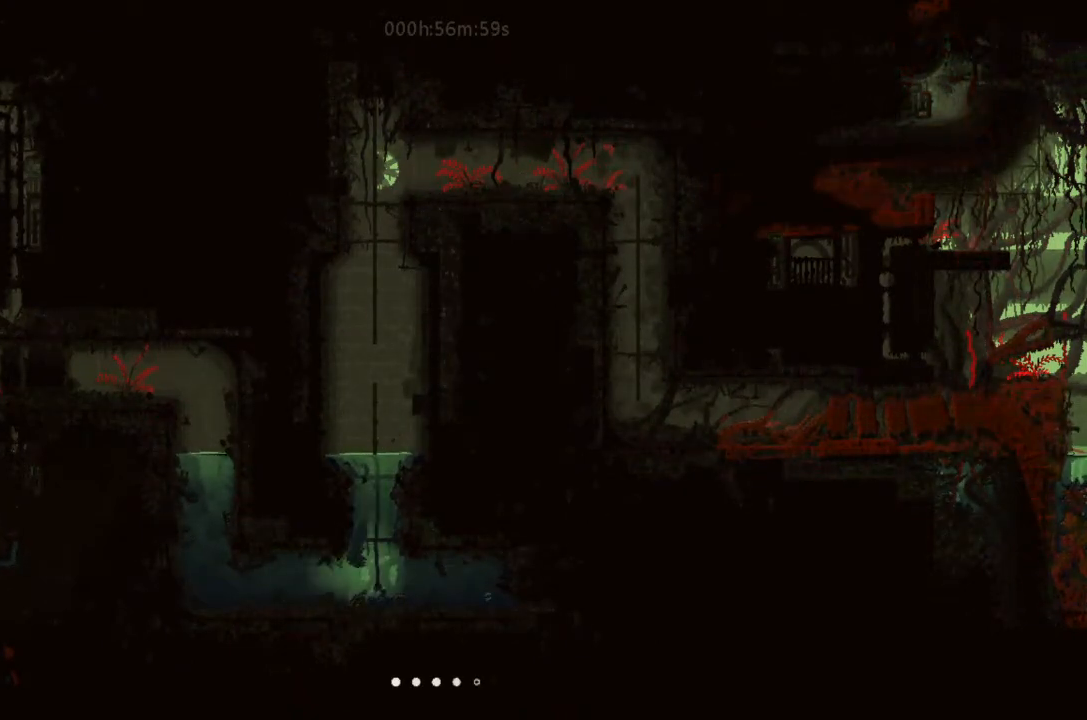
{"keys": ["left"], "events": []}
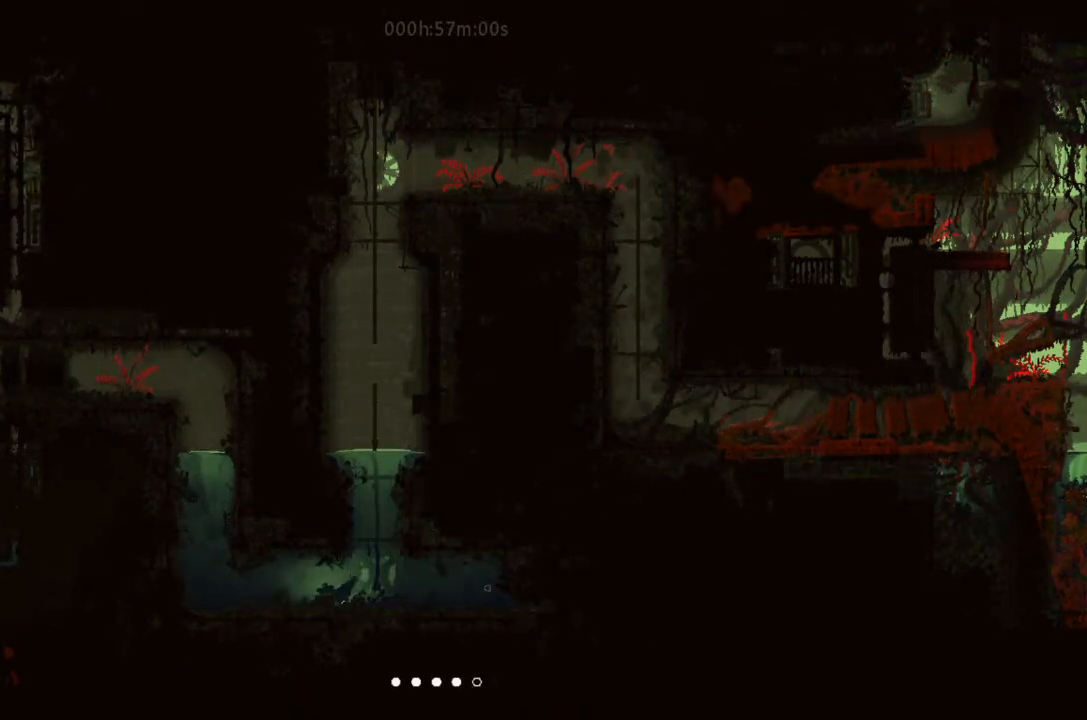
{"keys": ["left", "up"], "events": [[500, "up", "down"]]}
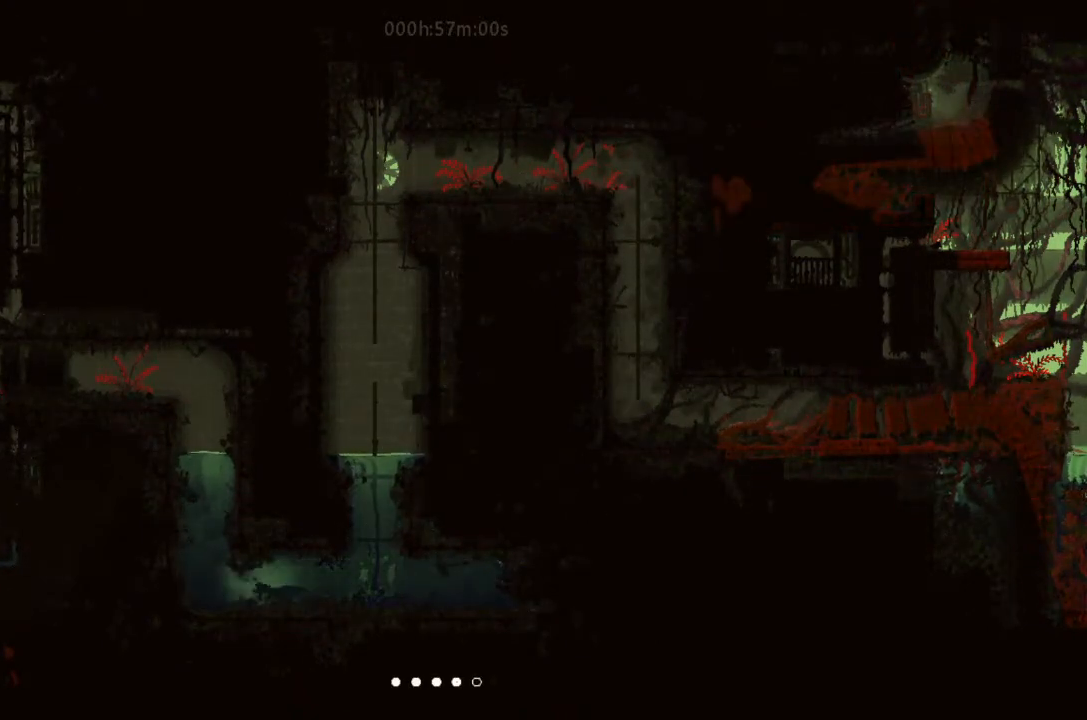
{"keys": ["right", "up"], "events": [[200, "left", "up"], [433, "right", "down"]]}
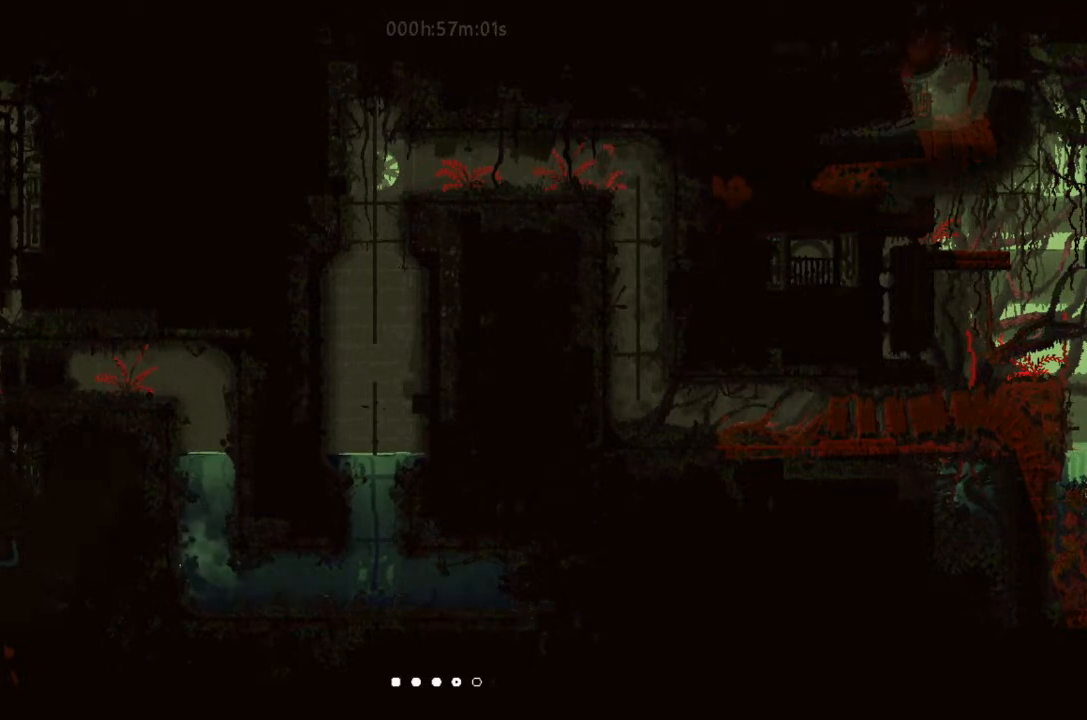
{"keys": ["up"], "events": [[33, "right", "up"]]}
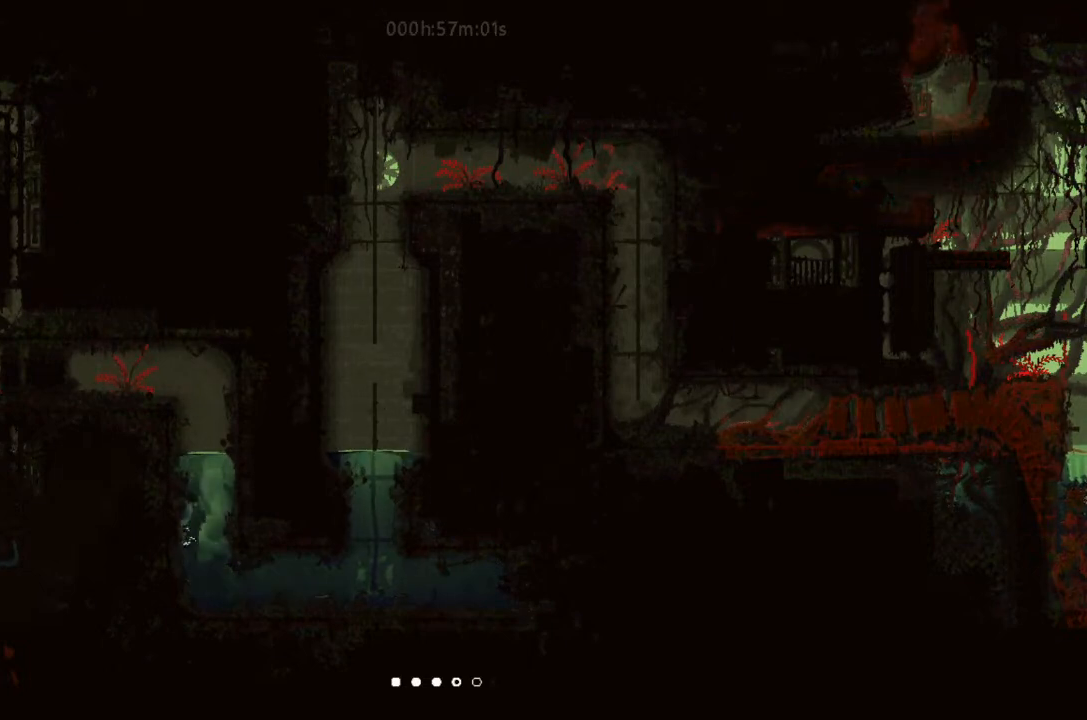
{"keys": ["j", "up"], "events": [[500, "j", "down"]]}
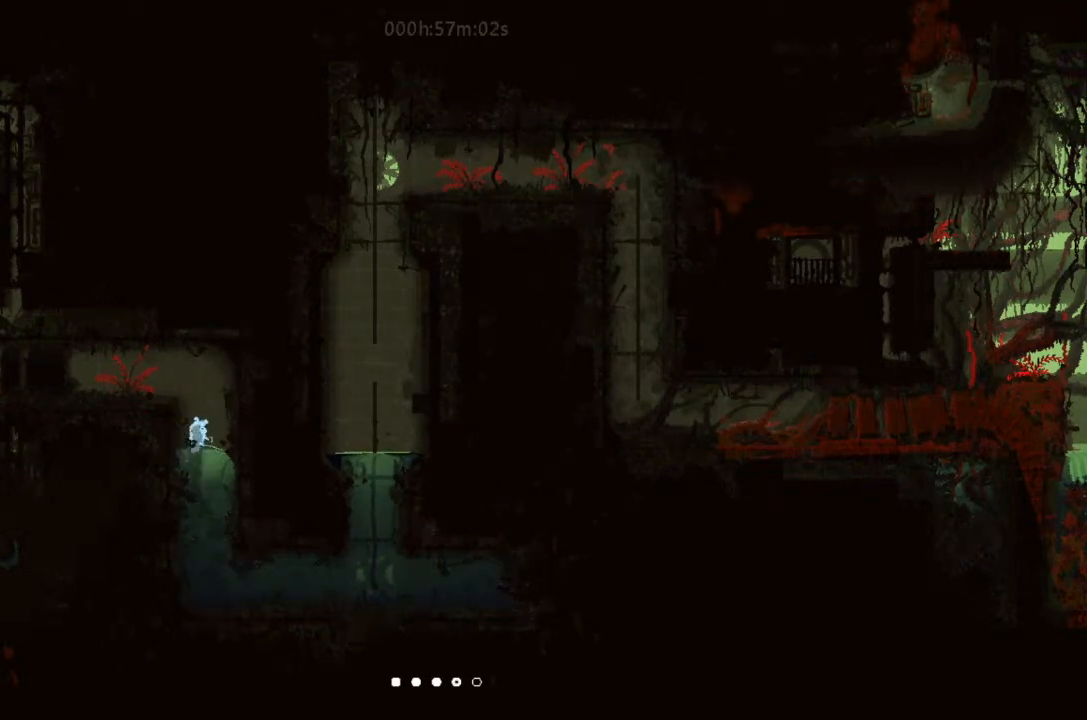
{"keys": ["left"], "events": [[33, "left", "down"], [200, "up", "up"], [266, "j", "up"], [366, "up", "down"], [500, "up", "up"]]}
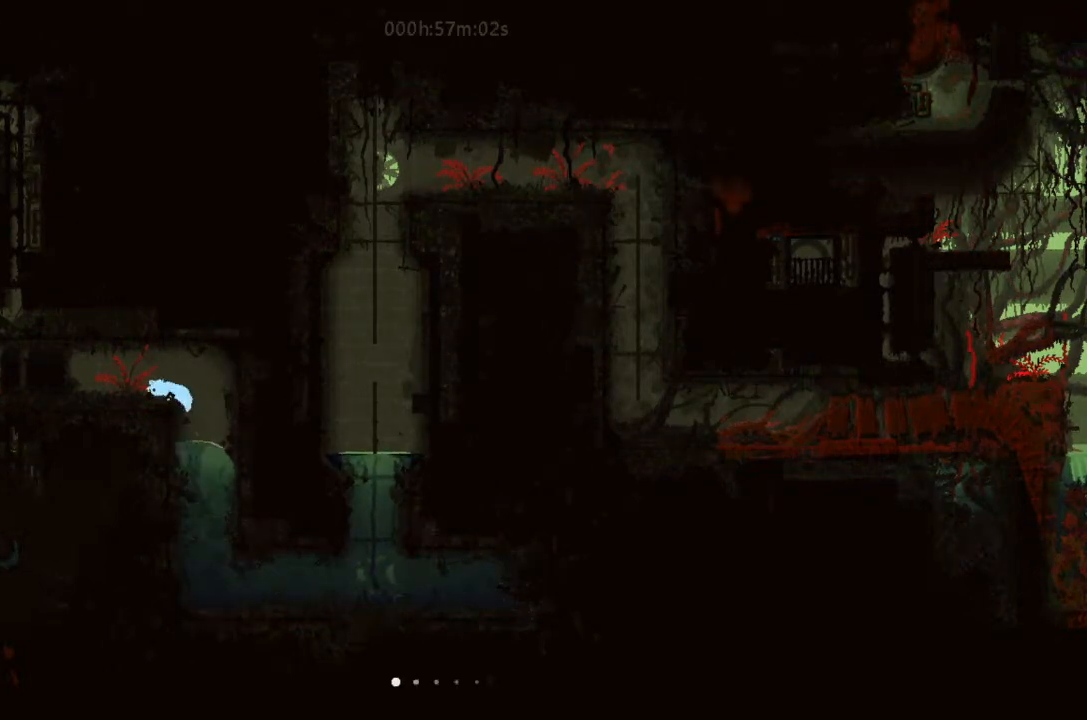
{"keys": ["left"], "events": [[100, "g", "down"], [266, "g", "up"]]}
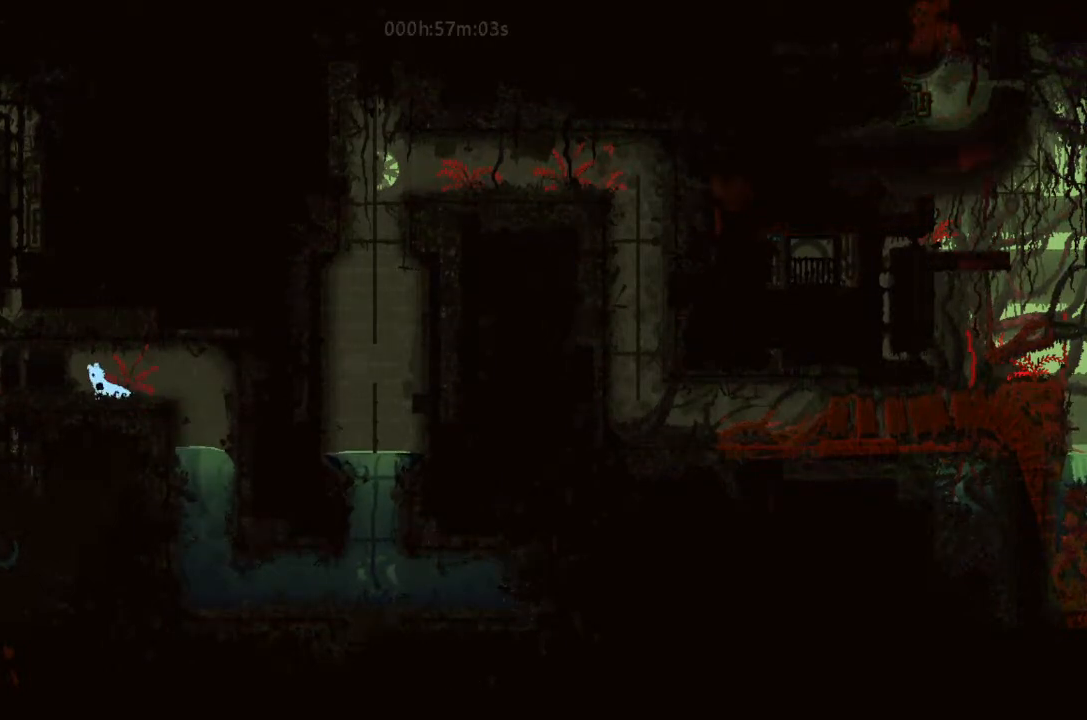
{"keys": ["left"], "events": []}
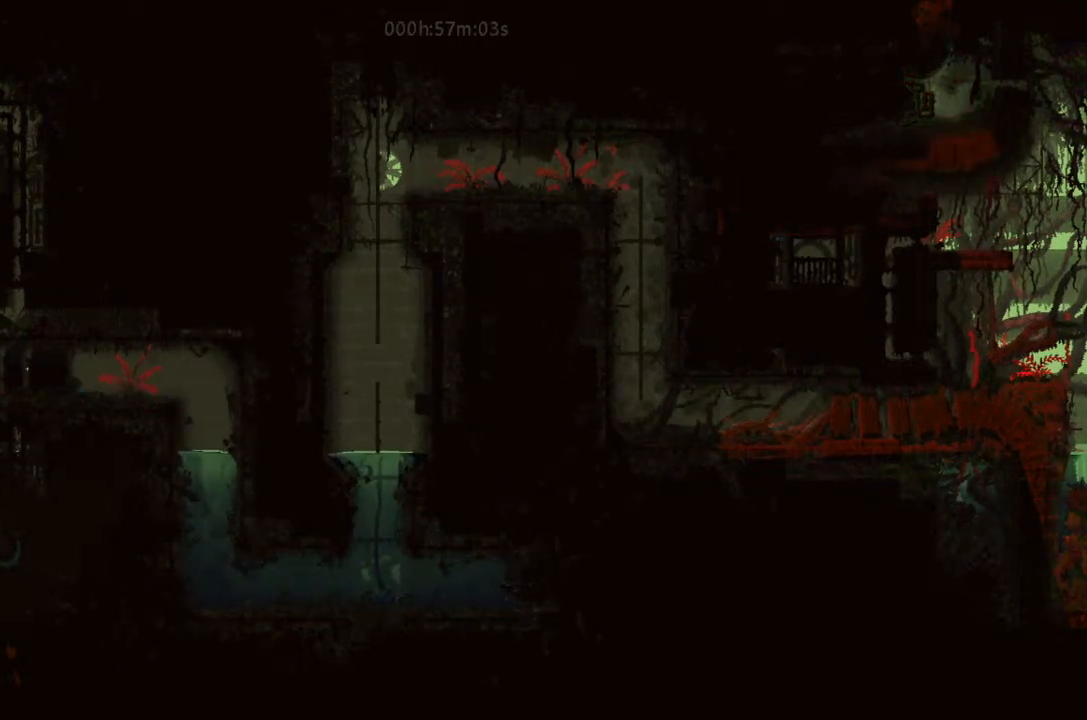
{"keys": ["left"], "events": []}
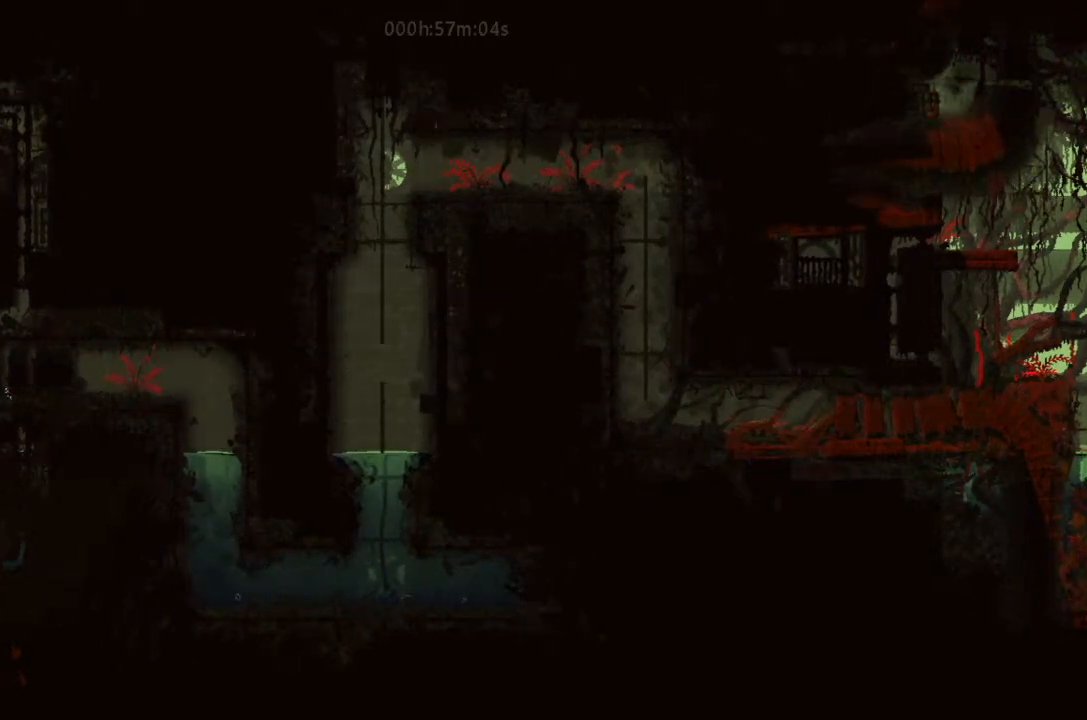
{"keys": [], "events": [[266, "left", "up"]]}